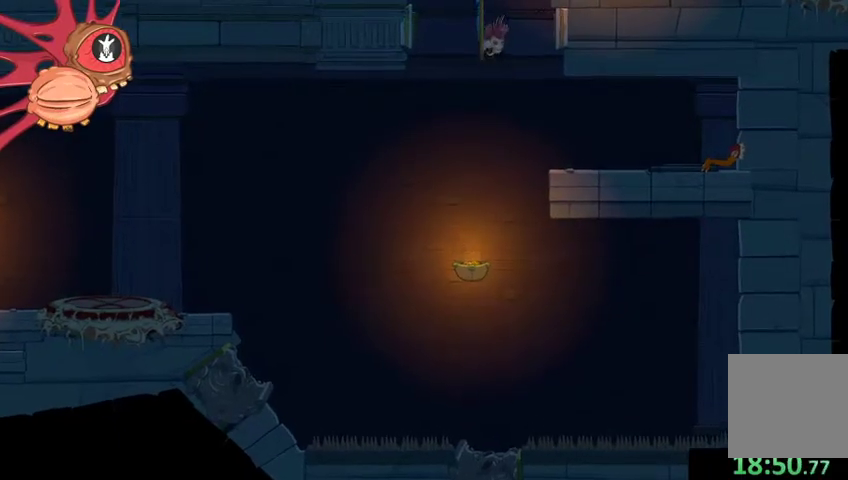
Gameplay with a controller (Xbox layout); each line is a JSON object with the inputs held at the frame after it. "events" lists button and stick changes between this image and that frame as [ms after this image, input, new state], when the widget could be followed in between.
{"buttons": ["L2"], "left_stick": "right", "right_stick": "center", "events": []}
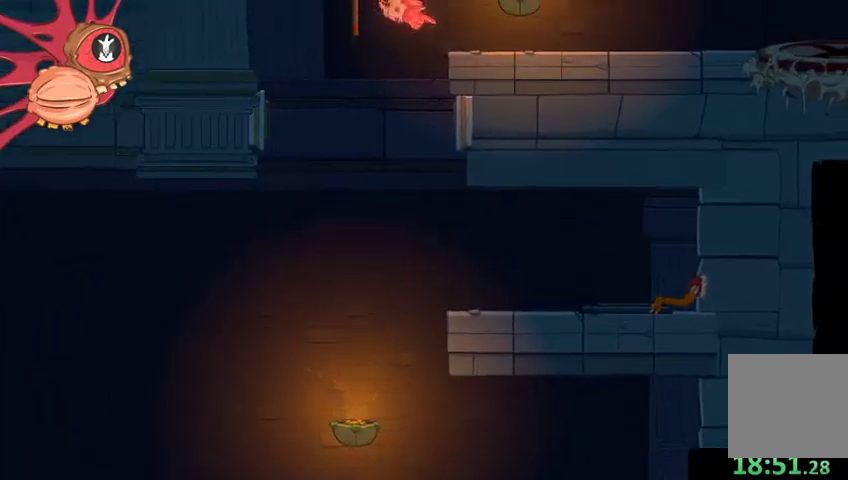
{"buttons": [], "left_stick": "right", "right_stick": "center", "events": [[100, "Y", "down"], [167, "Y", "up"], [233, "L2", "up"]]}
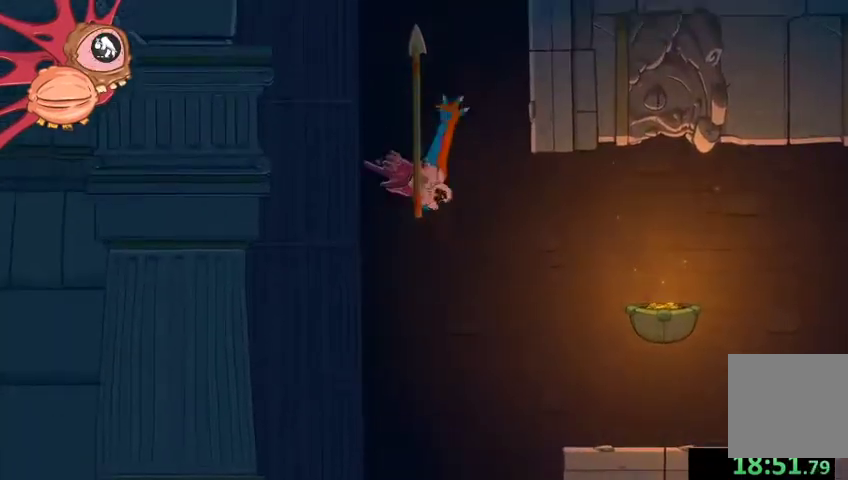
{"buttons": ["L2"], "left_stick": "up-right", "right_stick": "up-right", "events": [[300, "right_stick", "up-right"], [433, "L2", "down"], [433, "left_stick", "up-right"]]}
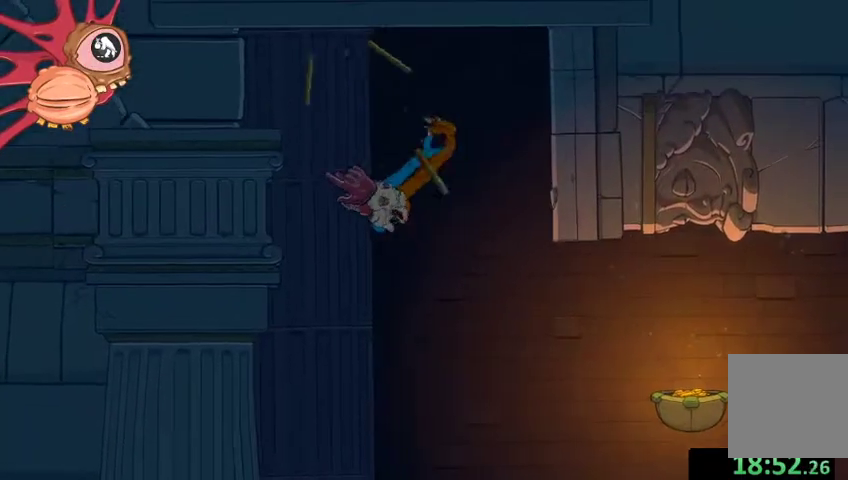
{"buttons": ["L2"], "left_stick": "up-right", "right_stick": "right", "events": [[67, "right_stick", "right"]]}
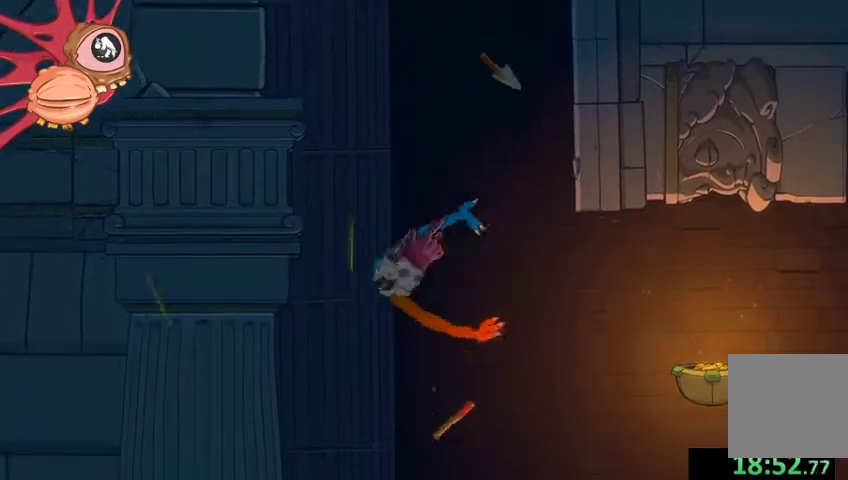
{"buttons": ["L2", "R2"], "left_stick": "up", "right_stick": "up-right", "events": [[200, "left_stick", "up"], [233, "right_stick", "down-right"], [367, "R2", "down"], [467, "right_stick", "up-right"]]}
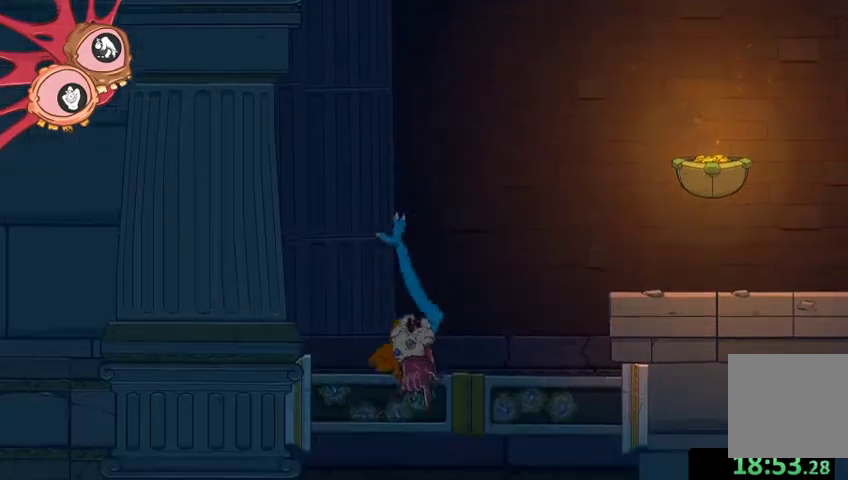
{"buttons": ["R2"], "left_stick": "up-right", "right_stick": "up-right", "events": [[333, "left_stick", "up-right"], [400, "L2", "up"]]}
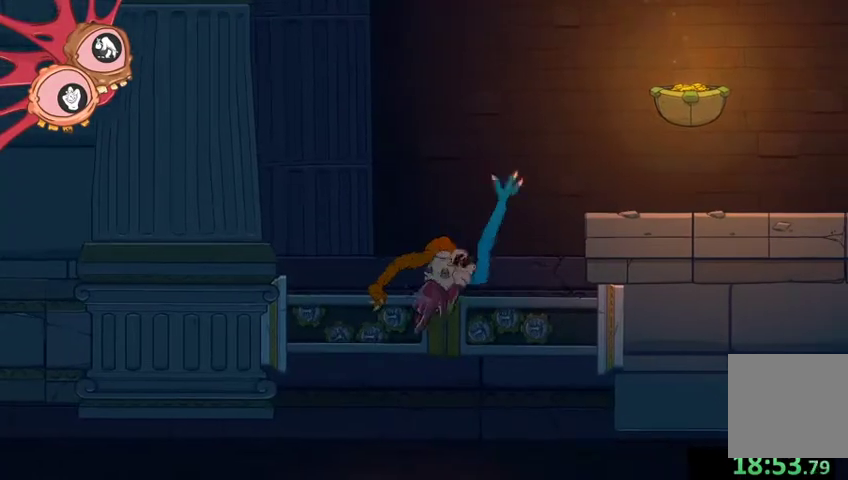
{"buttons": ["L2"], "left_stick": "up", "right_stick": "up-left", "events": [[200, "R2", "up"], [200, "right_stick", "center"], [233, "L2", "down"], [300, "right_stick", "left"], [333, "left_stick", "up"], [467, "right_stick", "up-left"]]}
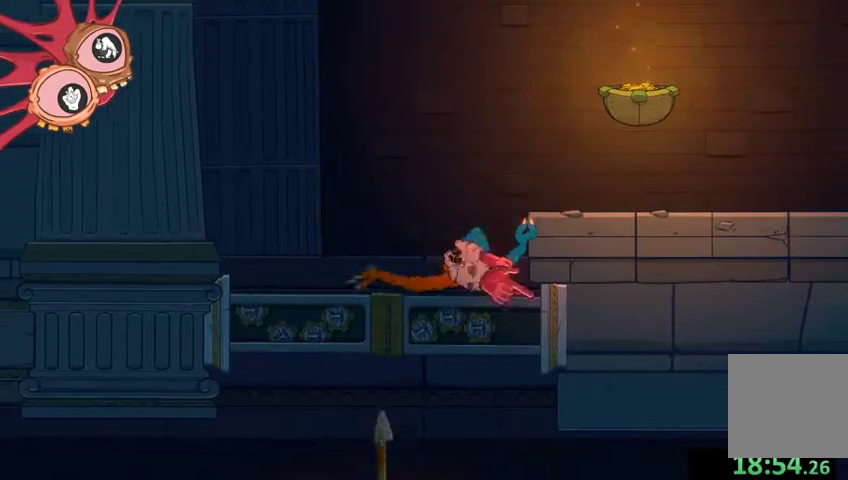
{"buttons": ["L2"], "left_stick": "up", "right_stick": "up", "events": [[267, "right_stick", "up"]]}
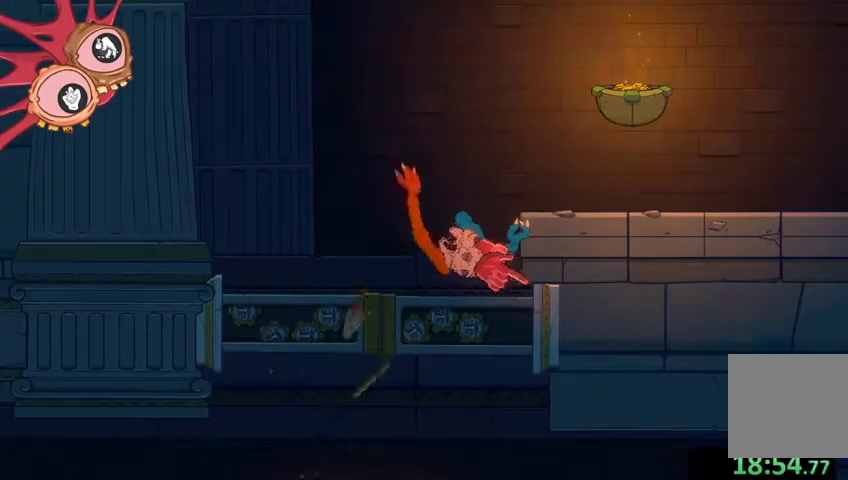
{"buttons": ["L2"], "left_stick": "up", "right_stick": "up-right", "events": [[300, "right_stick", "up-right"]]}
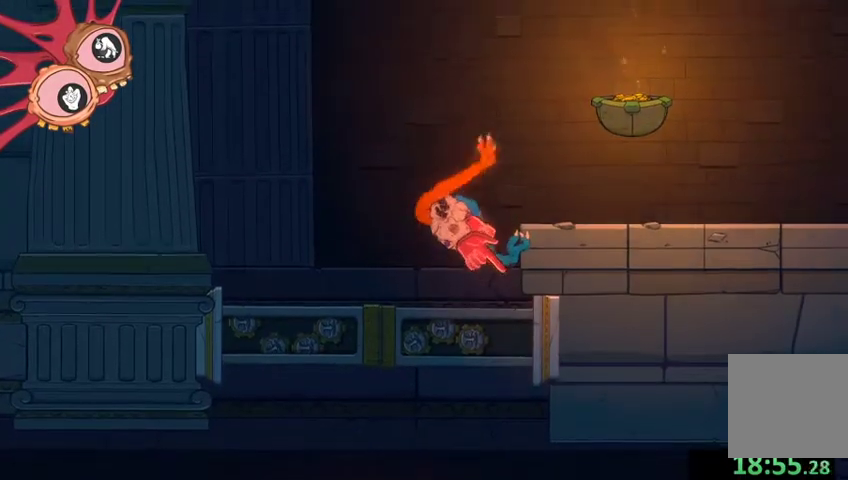
{"buttons": [], "left_stick": "down-right", "right_stick": "right", "events": [[67, "left_stick", "up-right"], [167, "right_stick", "right"], [333, "left_stick", "right"], [400, "L2", "up"], [467, "left_stick", "down-right"]]}
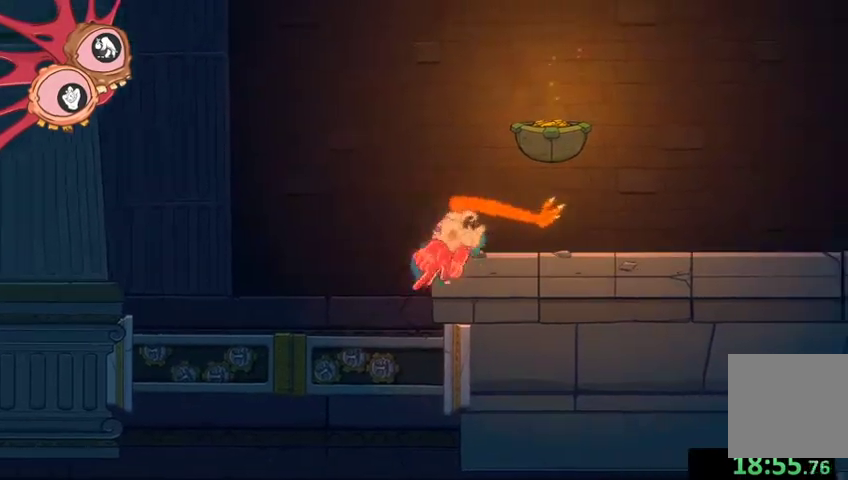
{"buttons": ["R2"], "left_stick": "up-right", "right_stick": "up-right", "events": [[33, "left_stick", "down-left"], [133, "R2", "down"], [167, "left_stick", "up-left"], [200, "right_stick", "up-right"], [267, "left_stick", "up"], [500, "left_stick", "up-right"]]}
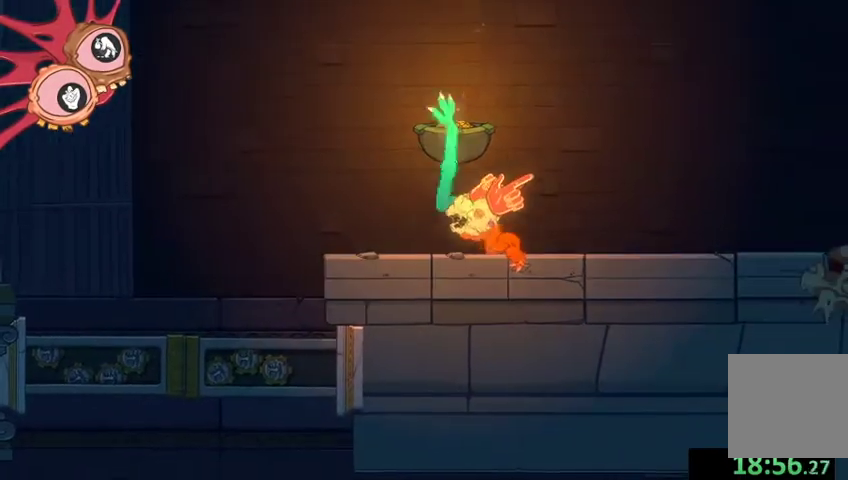
{"buttons": [], "left_stick": "up-right", "right_stick": "up-right", "events": [[233, "R2", "up"]]}
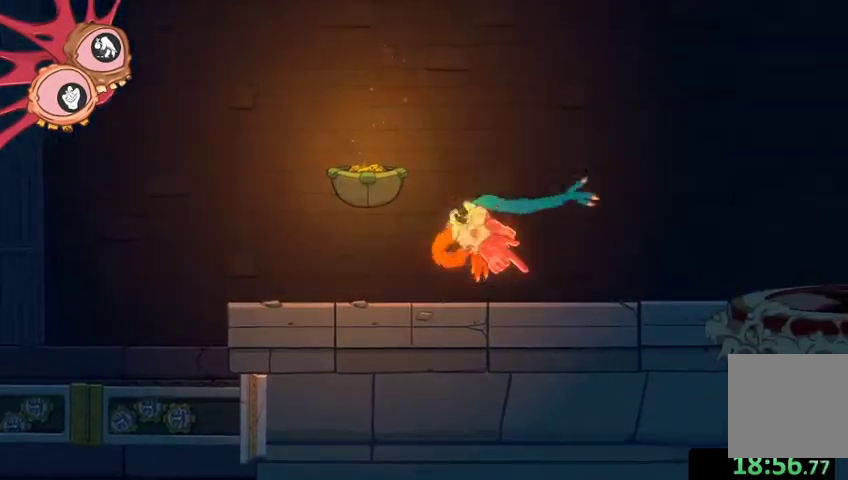
{"buttons": ["L2"], "left_stick": "up-right", "right_stick": "center", "events": [[100, "left_stick", "right"], [133, "right_stick", "center"], [467, "L2", "down"], [500, "left_stick", "up-right"]]}
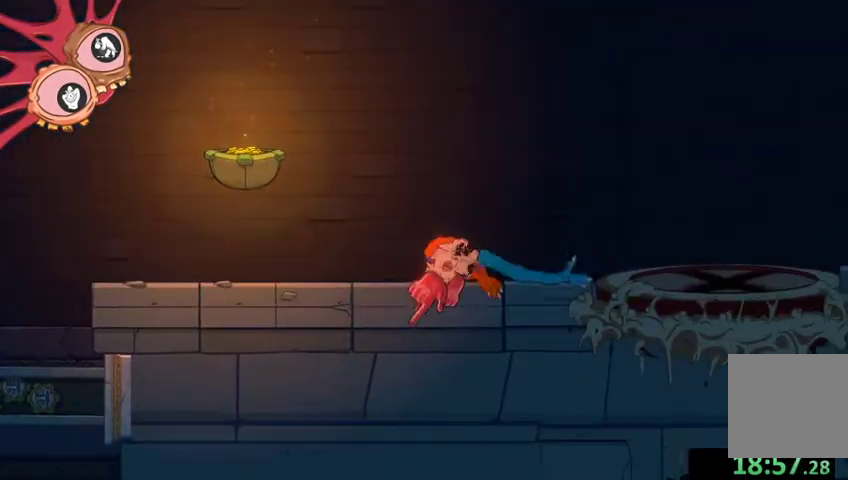
{"buttons": ["L2"], "left_stick": "up-right", "right_stick": "up", "events": [[33, "right_stick", "up-left"], [367, "right_stick", "up"]]}
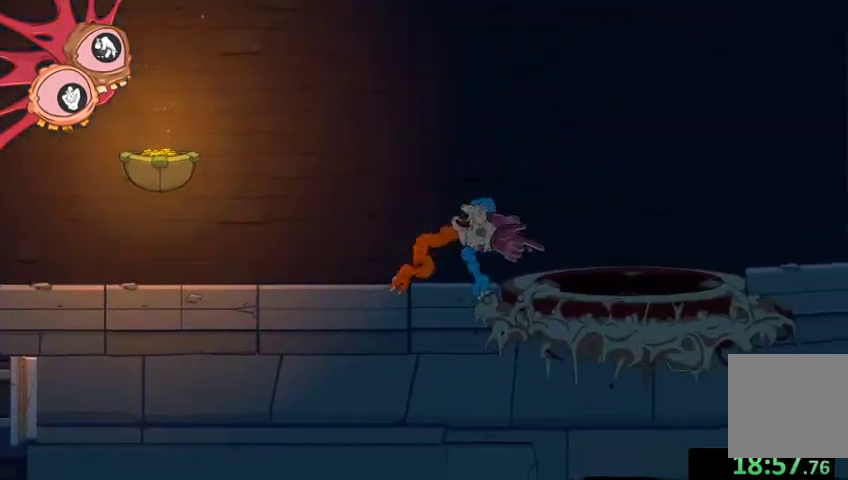
{"buttons": [], "left_stick": "down", "right_stick": "down-right", "events": [[200, "left_stick", "down-right"], [200, "right_stick", "down-right"], [267, "left_stick", "down"], [433, "L2", "up"]]}
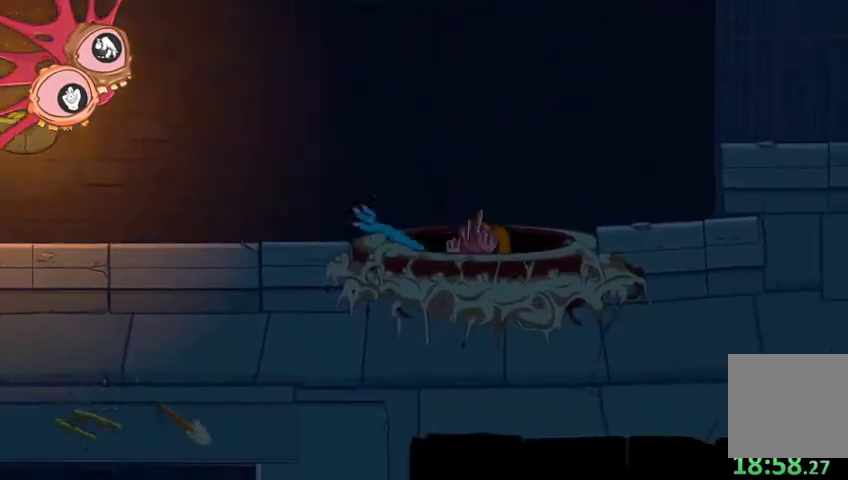
{"buttons": [], "left_stick": "center", "right_stick": "center", "events": [[200, "right_stick", "center"], [233, "left_stick", "center"]]}
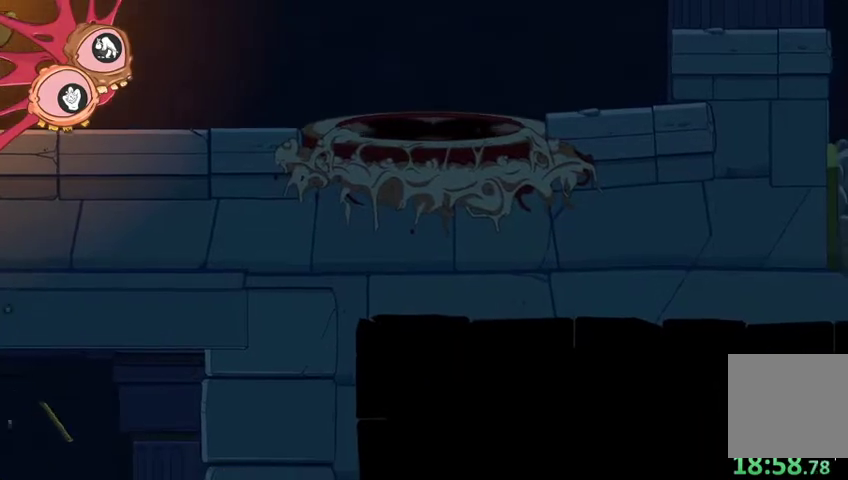
{"buttons": [], "left_stick": "center", "right_stick": "center", "events": []}
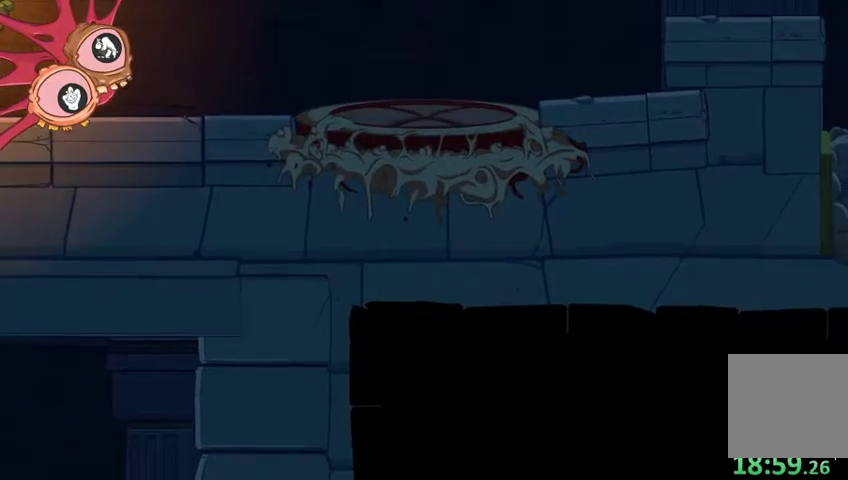
{"buttons": [], "left_stick": "center", "right_stick": "center", "events": []}
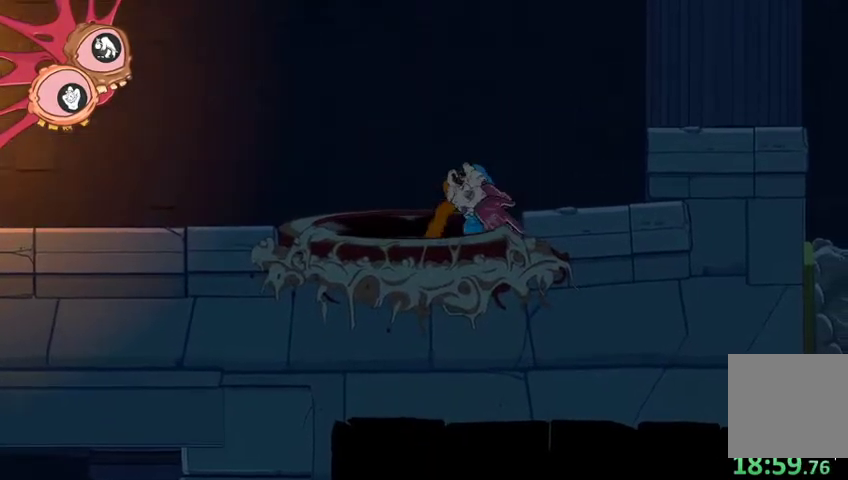
{"buttons": [], "left_stick": "up-right", "right_stick": "center", "events": [[400, "left_stick", "up-right"]]}
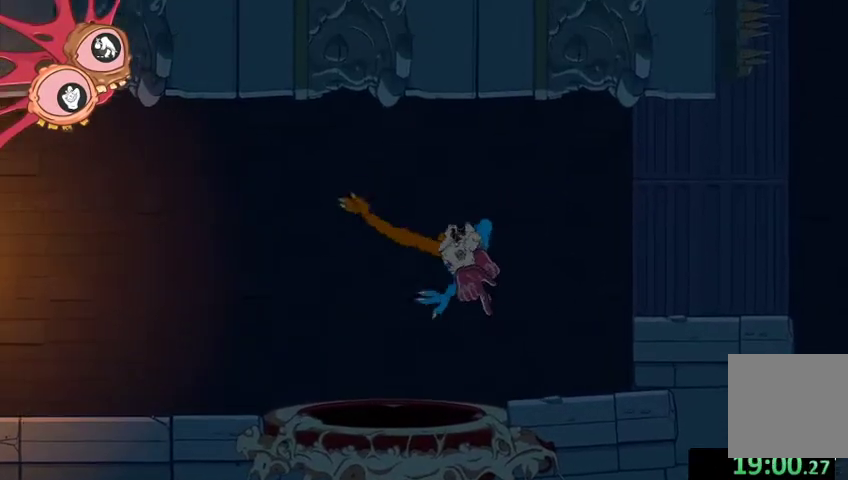
{"buttons": [], "left_stick": "right", "right_stick": "right", "events": [[333, "left_stick", "right"], [400, "right_stick", "right"]]}
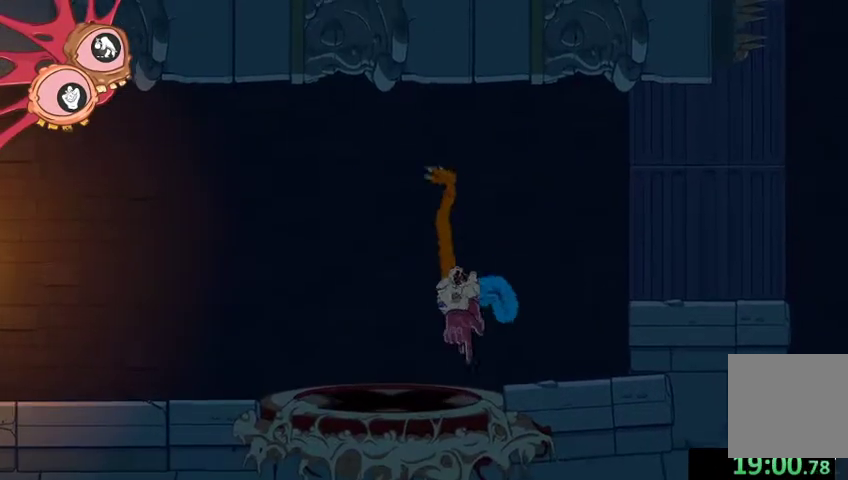
{"buttons": [], "left_stick": "up-right", "right_stick": "right", "events": [[133, "left_stick", "down-right"], [300, "left_stick", "center"], [400, "left_stick", "up"], [500, "left_stick", "up-right"]]}
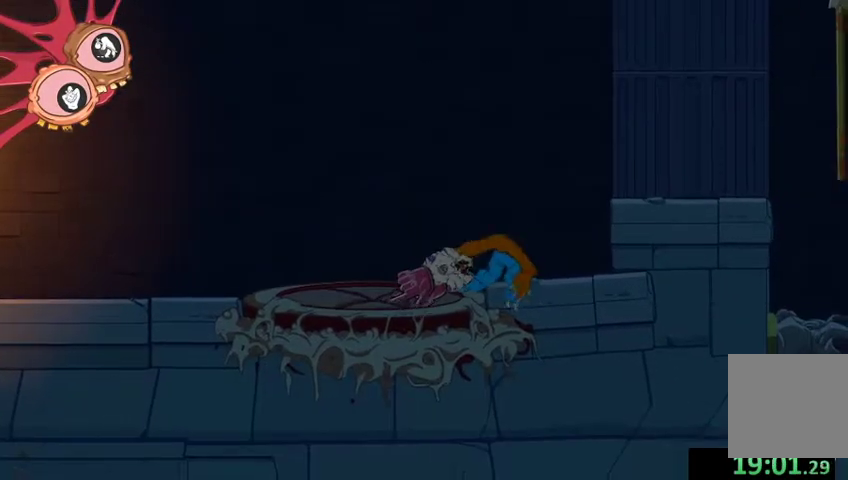
{"buttons": [], "left_stick": "right", "right_stick": "center", "events": [[33, "right_stick", "center"], [333, "X", "down"], [400, "X", "up"], [500, "left_stick", "right"]]}
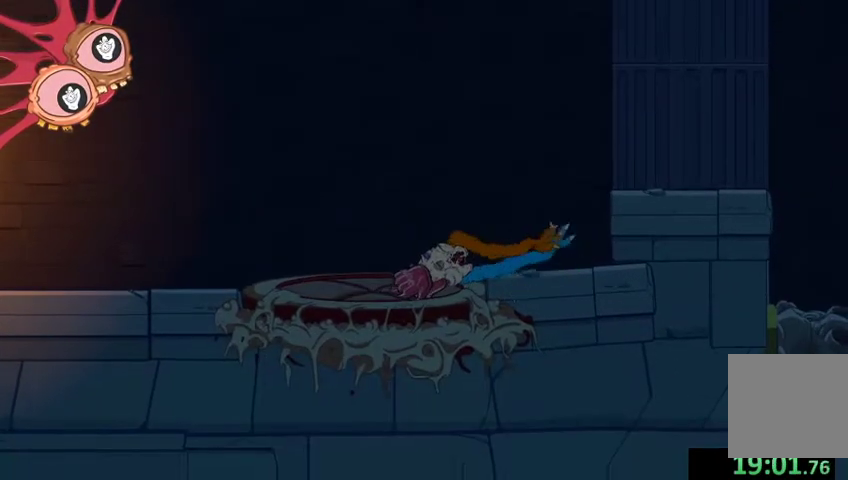
{"buttons": ["L2"], "left_stick": "up-right", "right_stick": "up", "events": [[300, "L2", "down"], [333, "left_stick", "up-right"], [433, "right_stick", "up"]]}
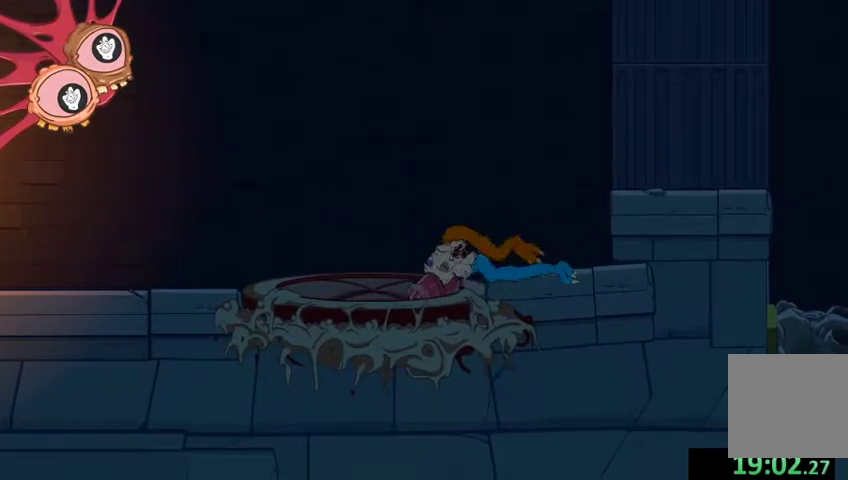
{"buttons": ["L2"], "left_stick": "up-right", "right_stick": "up-right", "events": [[433, "right_stick", "up-right"]]}
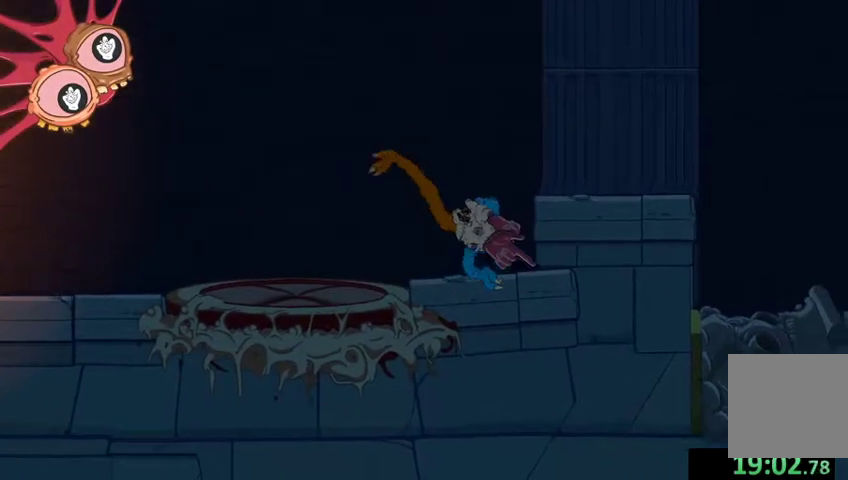
{"buttons": ["L2"], "left_stick": "up-right", "right_stick": "down-right", "events": [[367, "right_stick", "right"], [500, "right_stick", "down-right"]]}
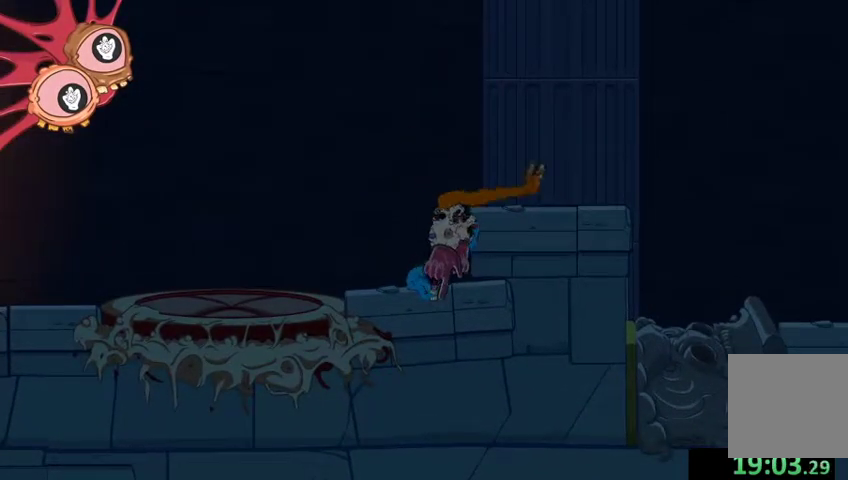
{"buttons": ["R2"], "left_stick": "up-left", "right_stick": "up", "events": [[100, "R2", "down"], [133, "L2", "up"], [167, "left_stick", "left"], [167, "right_stick", "center"], [233, "right_stick", "up"], [300, "left_stick", "up-left"]]}
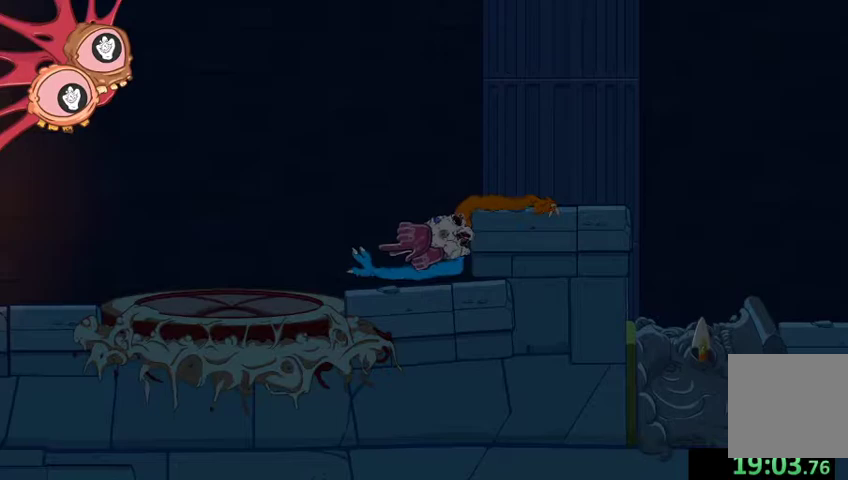
{"buttons": ["R2"], "left_stick": "center", "right_stick": "up-right", "events": [[33, "left_stick", "up"], [200, "right_stick", "up-right"], [500, "left_stick", "center"]]}
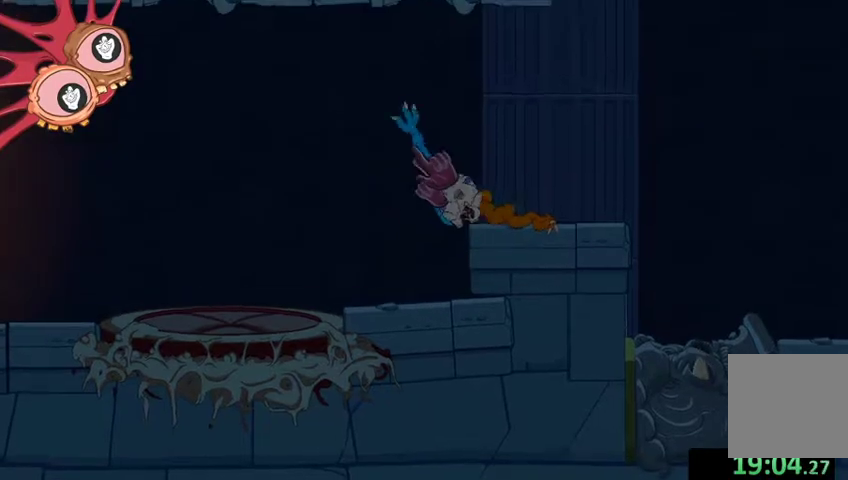
{"buttons": ["R2"], "left_stick": "up-right", "right_stick": "up-right", "events": [[67, "left_stick", "left"], [67, "right_stick", "center"], [200, "left_stick", "center"], [267, "R1", "down"], [267, "left_stick", "up-right"], [300, "right_stick", "up-right"], [367, "R1", "up"]]}
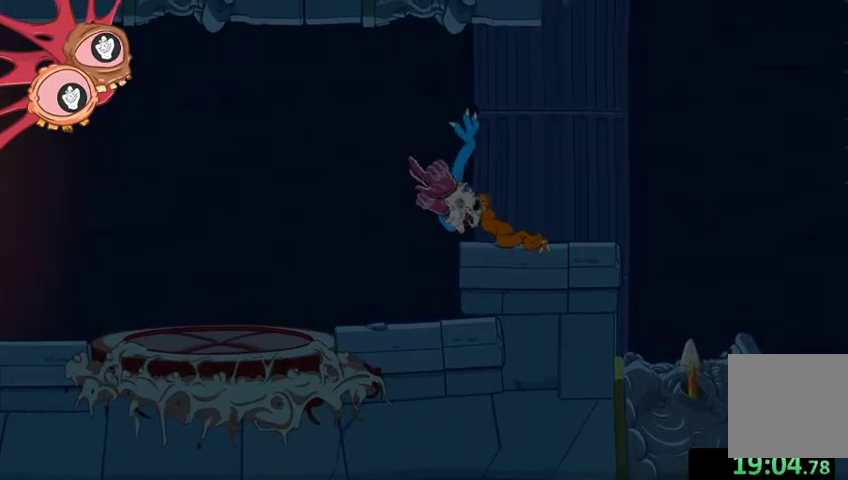
{"buttons": ["R2"], "left_stick": "up-right", "right_stick": "up-right", "events": []}
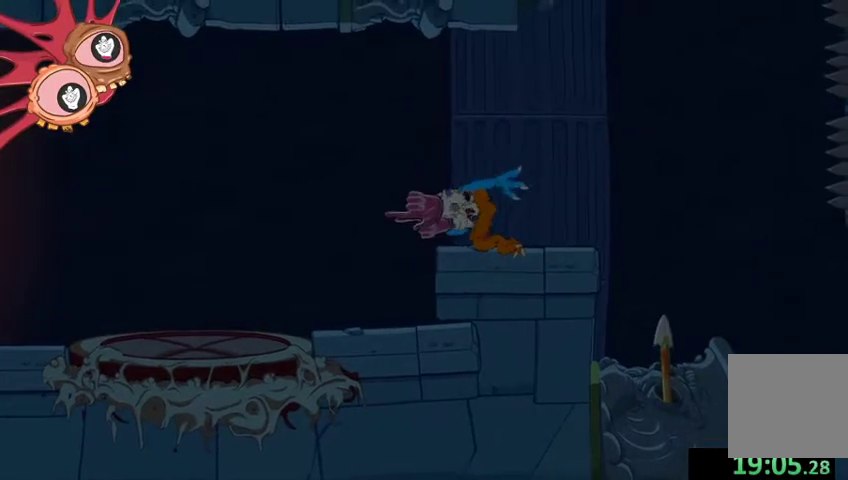
{"buttons": ["R2"], "left_stick": "up-left", "right_stick": "up-right", "events": [[133, "left_stick", "up"], [333, "left_stick", "up-left"]]}